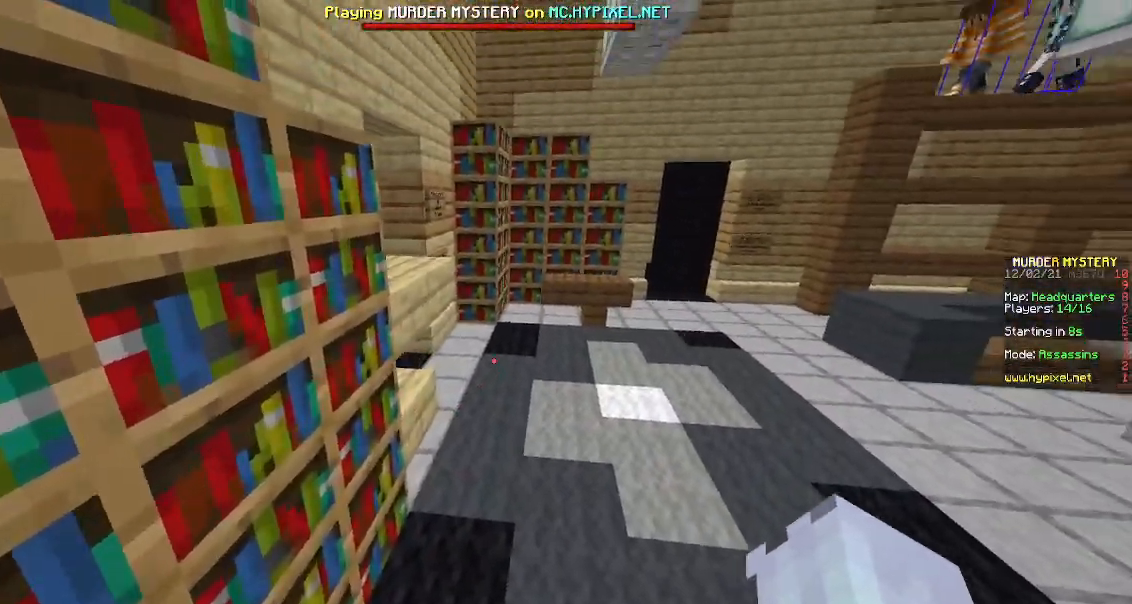
Gameplay with keyboard and mouse; each line is a JSON object with the keys and mouse buttons held at the frame after it. "events" lists presses ("down") and releases ("up") of "a", "d", "s", "space", "w", "mouse_left" and "mouse_right" between this image and that frame as [ms after this image, input, new state], when the widget could be followed in between. "mouse_left", "mouse_right" = the "left", "right" buttons of the "mouse" list. No other keys are recorded. Fast repeated clicks can show as one long hold. Mouse movement is not recorded.
{"keys": ["a", "space", "w"], "mouse": [], "events": [[150, "space", "down"], [333, "a", "down"]]}
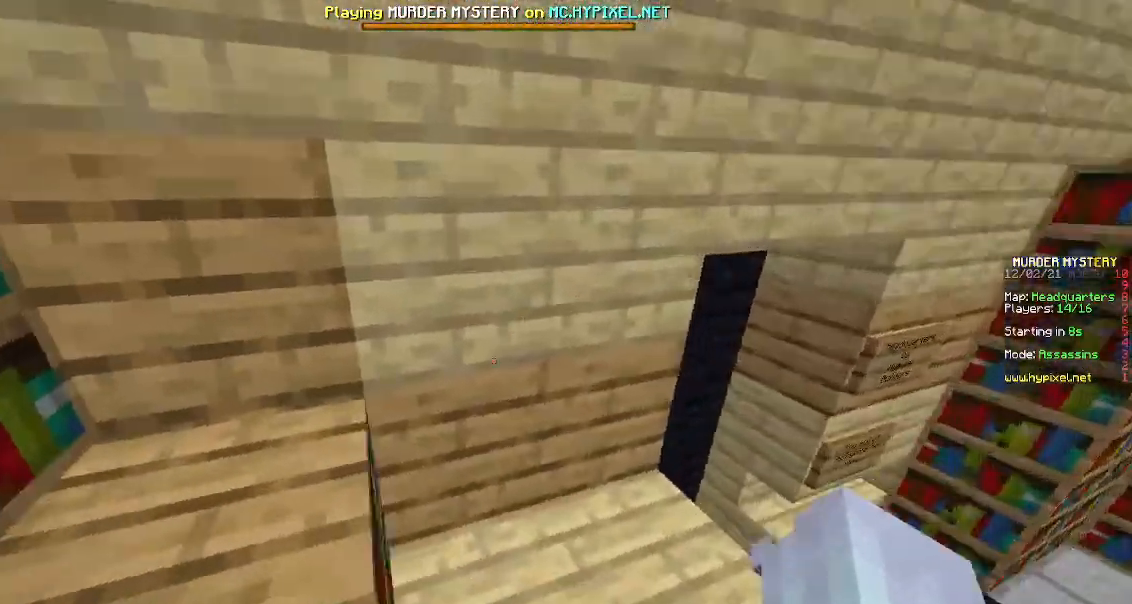
{"keys": ["a", "w"], "mouse": [], "events": [[117, "a", "up"], [333, "a", "down"], [417, "space", "up"]]}
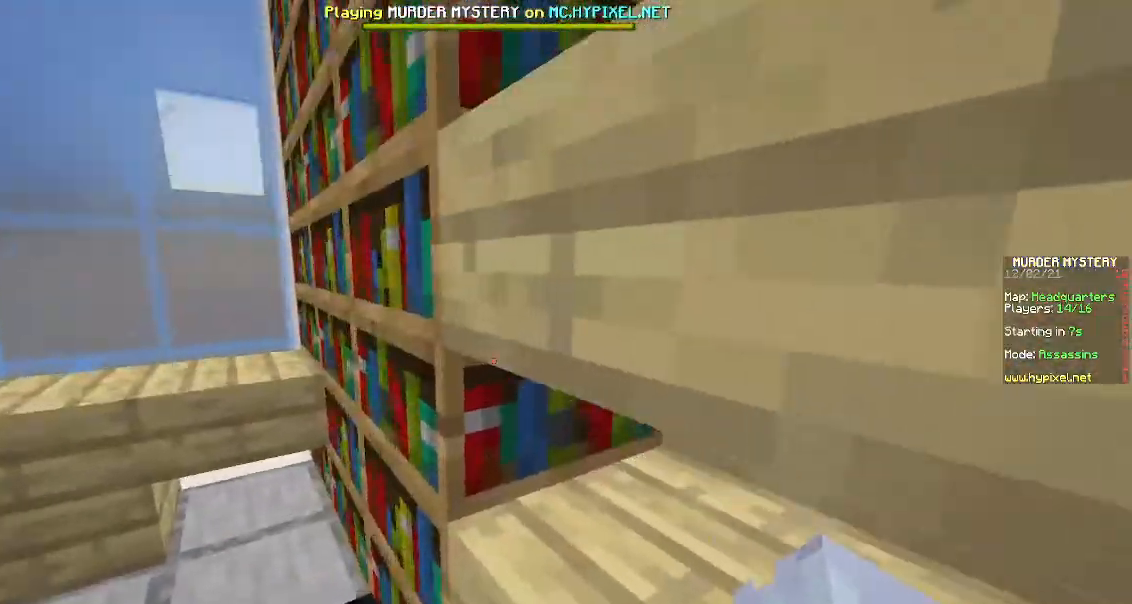
{"keys": ["a", "space", "w"], "mouse": [], "events": [[400, "space", "down"]]}
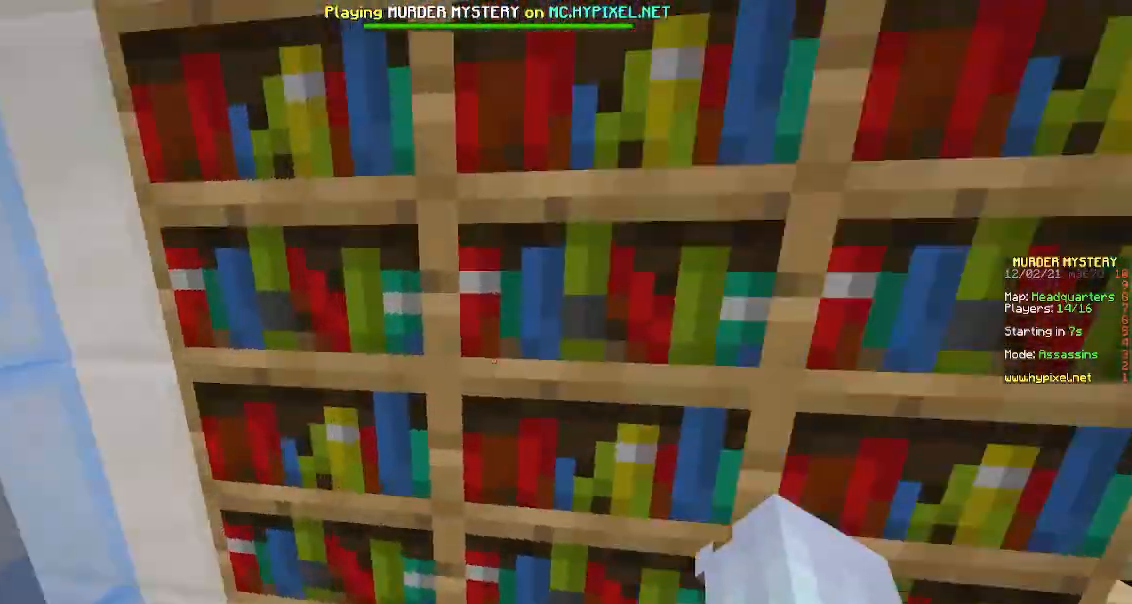
{"keys": [], "mouse": [], "events": [[17, "w", "up"], [117, "space", "up"], [133, "s", "down"], [317, "a", "up"], [317, "s", "up"]]}
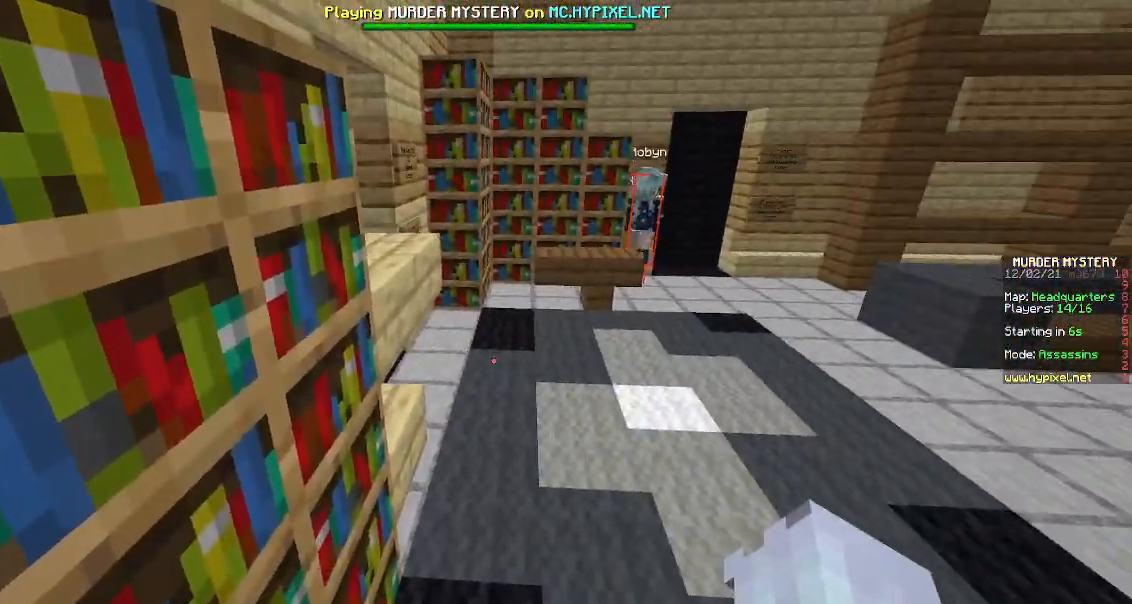
{"keys": ["space", "w"], "mouse": [], "events": [[33, "w", "down"], [250, "space", "down"]]}
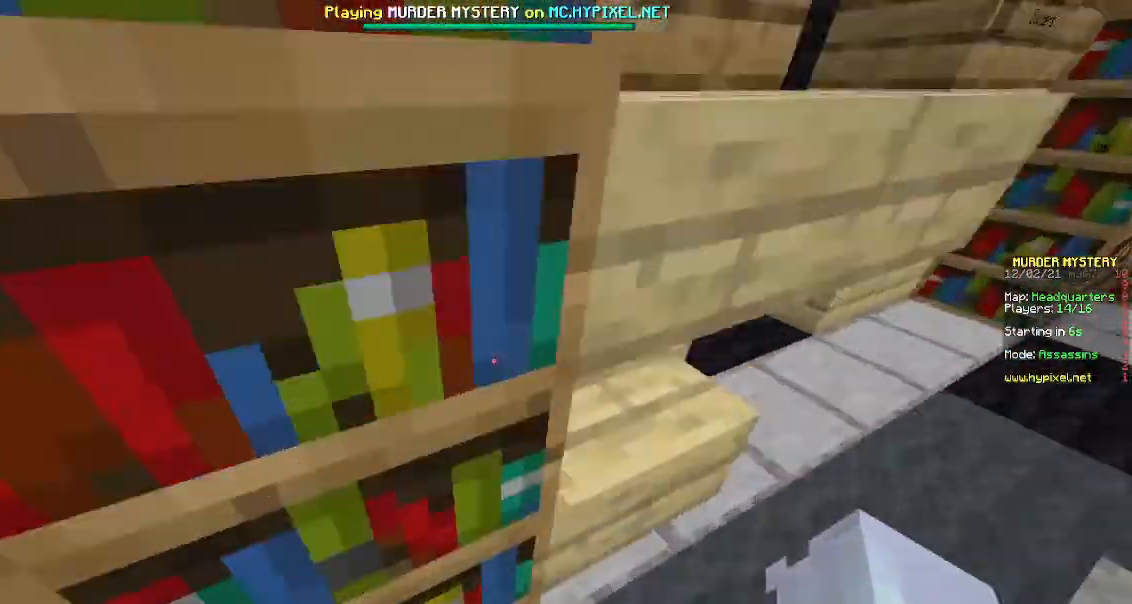
{"keys": ["a", "w"], "mouse": [], "events": [[250, "a", "down"], [250, "space", "up"]]}
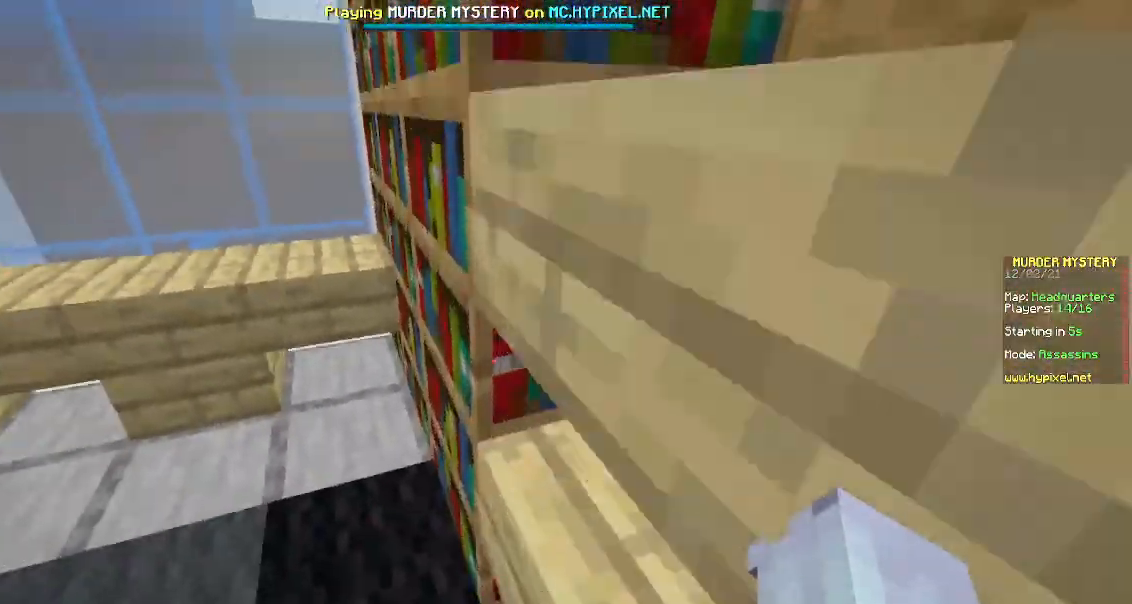
{"keys": ["a", "space", "w"], "mouse": [], "events": [[450, "space", "down"]]}
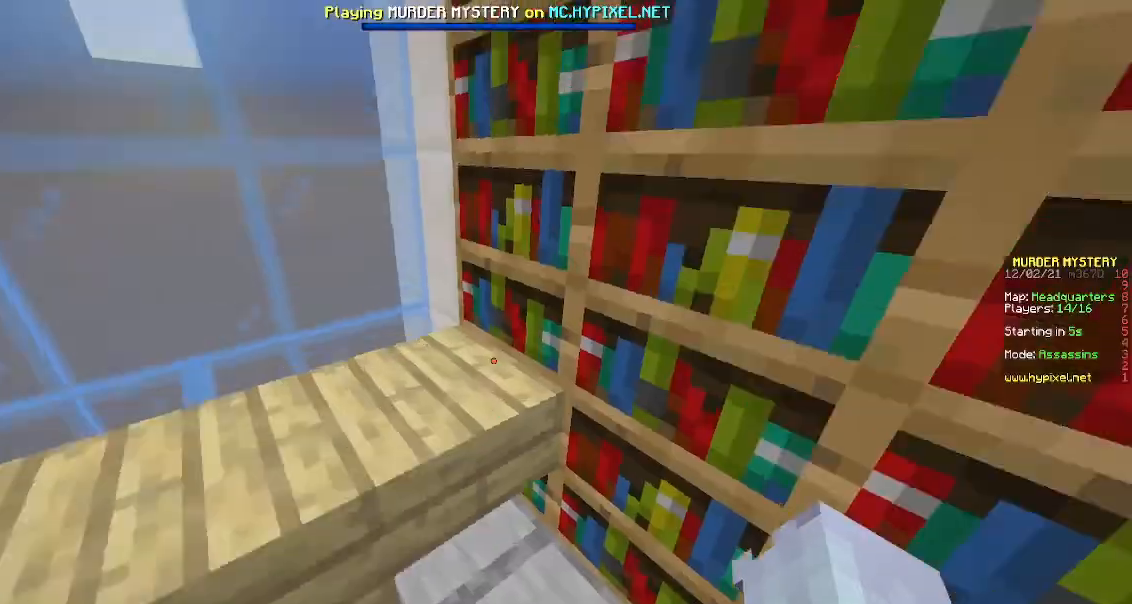
{"keys": [], "mouse": [], "events": [[117, "w", "up"], [133, "space", "up"], [417, "a", "up"]]}
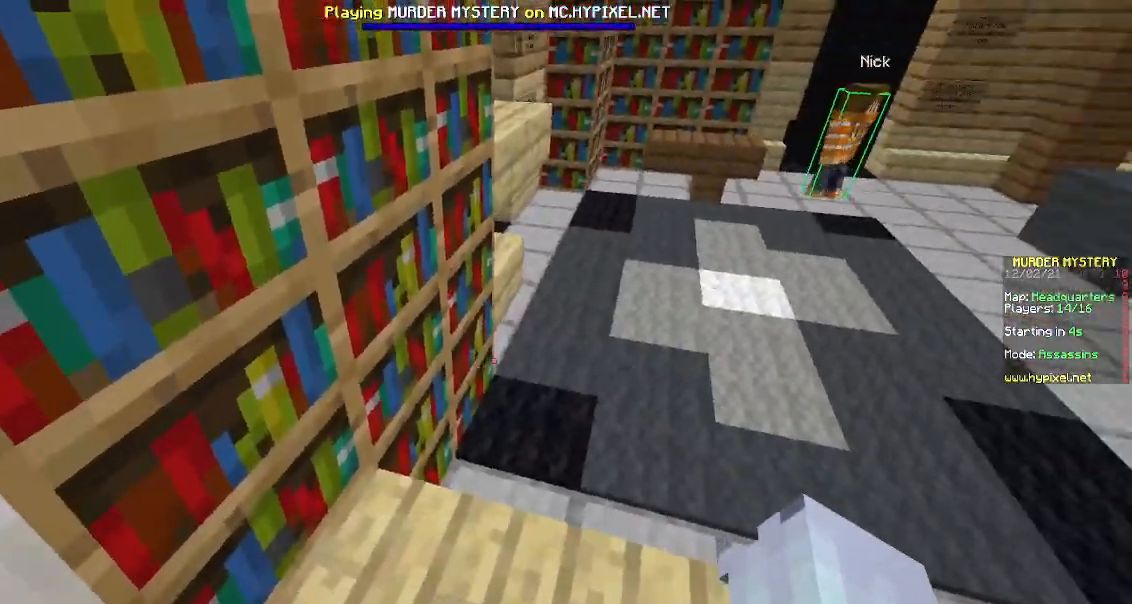
{"keys": ["w"], "mouse": [], "events": [[17, "d", "down"], [167, "d", "up"], [333, "w", "down"]]}
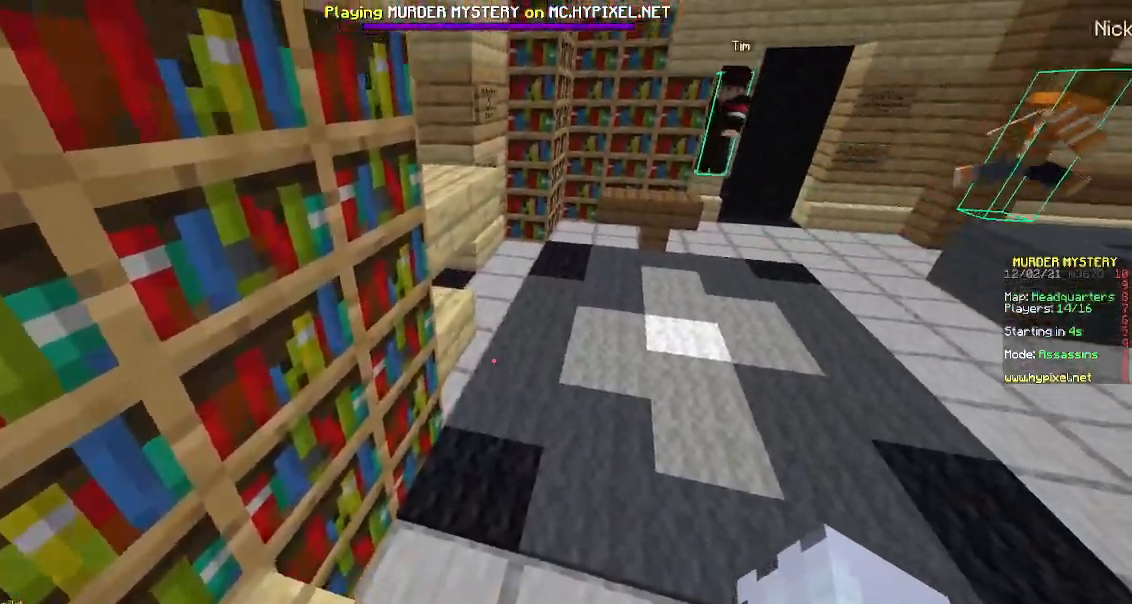
{"keys": ["space", "w"], "mouse": [], "events": [[117, "space", "down"]]}
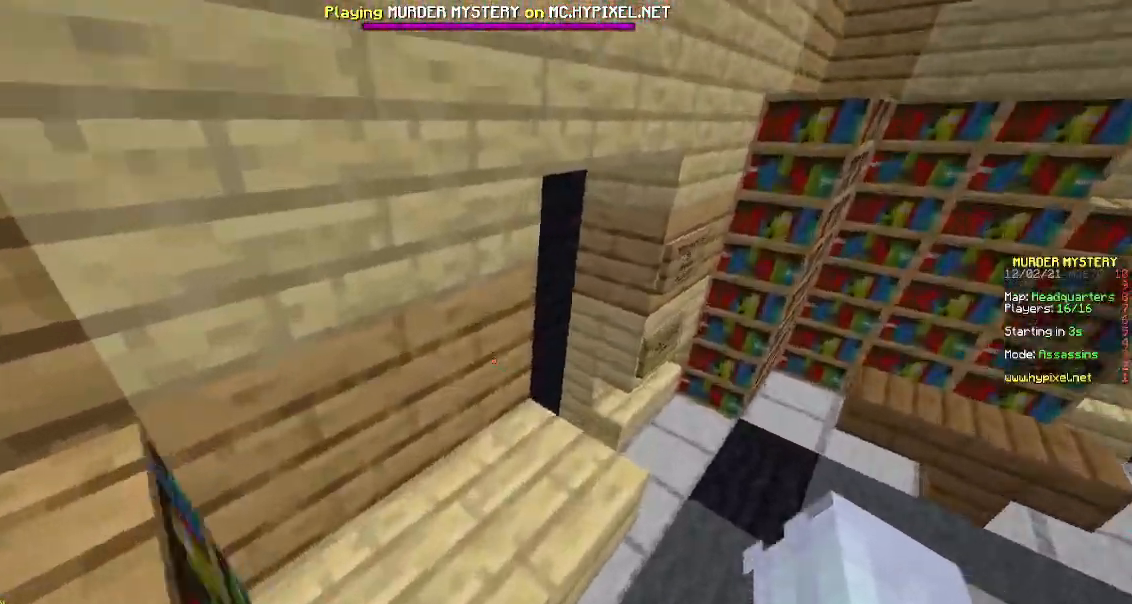
{"keys": ["a"], "mouse": [], "events": [[50, "space", "up"], [450, "w", "up"], [500, "a", "down"]]}
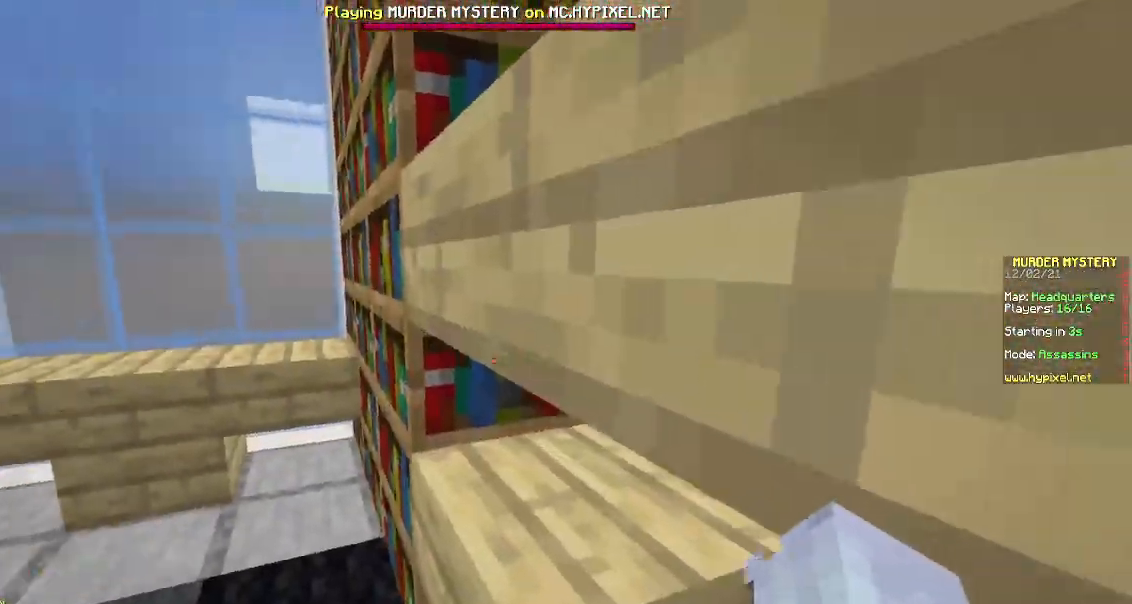
{"keys": ["a", "space", "w"], "mouse": [], "events": [[67, "w", "down"], [200, "a", "up"], [367, "a", "down"], [500, "space", "down"]]}
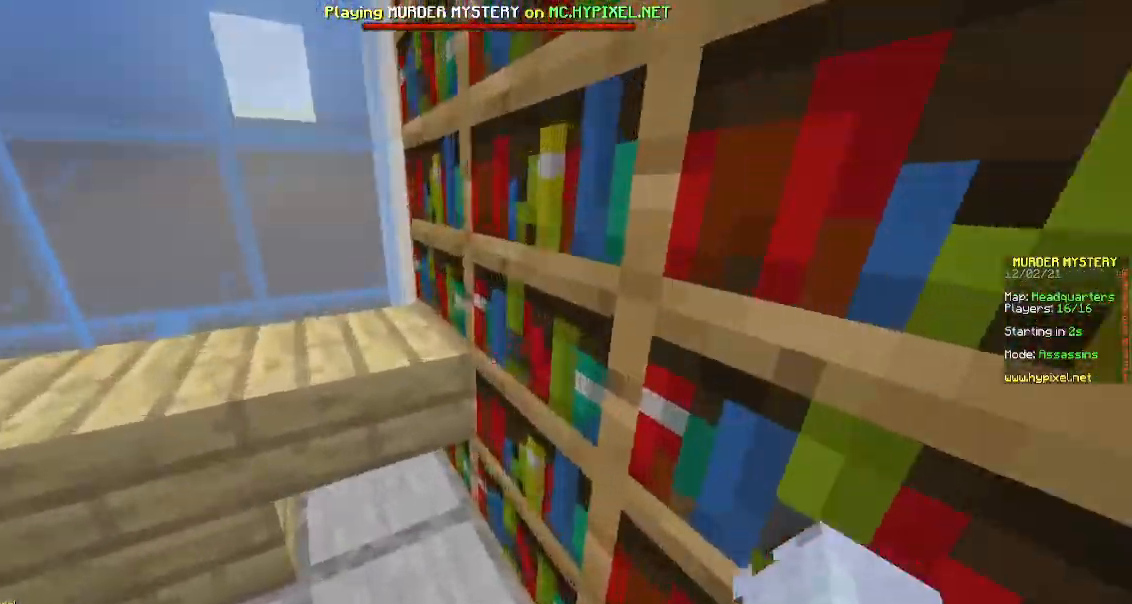
{"keys": [], "mouse": [], "events": [[200, "w", "up"], [300, "space", "up"], [350, "d", "down"], [400, "a", "up"], [450, "d", "up"]]}
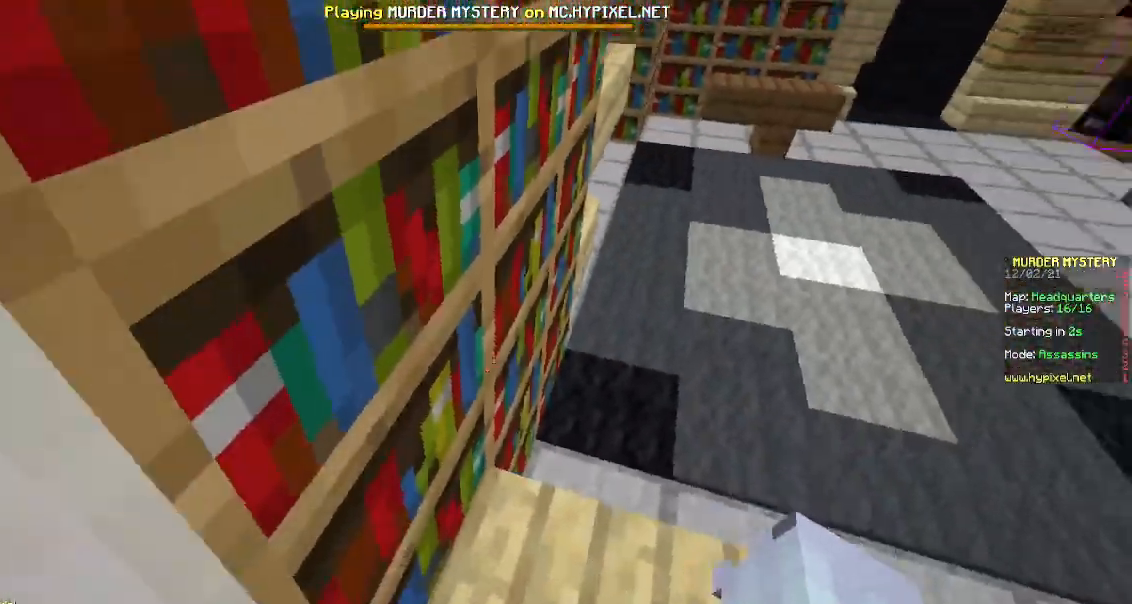
{"keys": ["w"], "mouse": [], "events": [[33, "d", "down"], [200, "d", "up"], [333, "w", "down"]]}
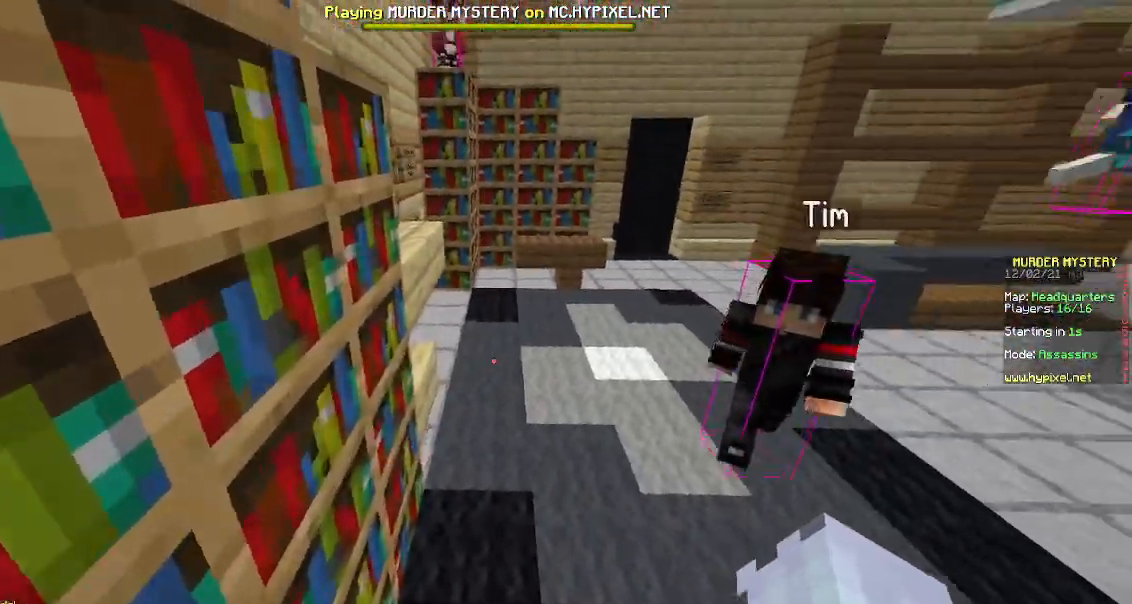
{"keys": ["a", "space", "w"], "mouse": [], "events": [[150, "space", "down"], [400, "a", "down"]]}
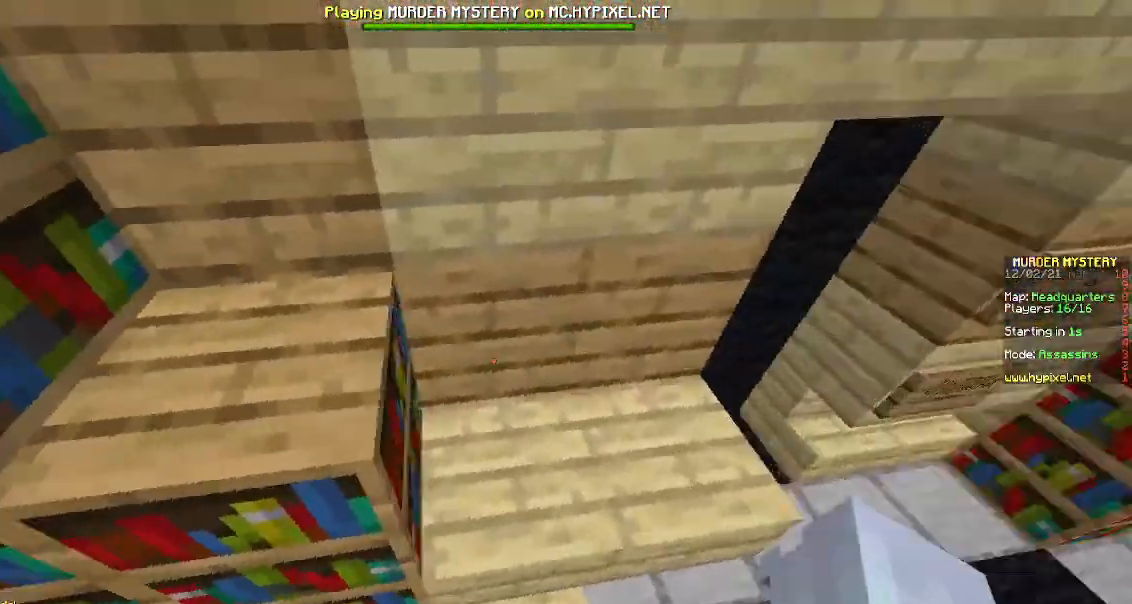
{"keys": ["w"], "mouse": [], "events": [[300, "a", "up"], [433, "space", "up"]]}
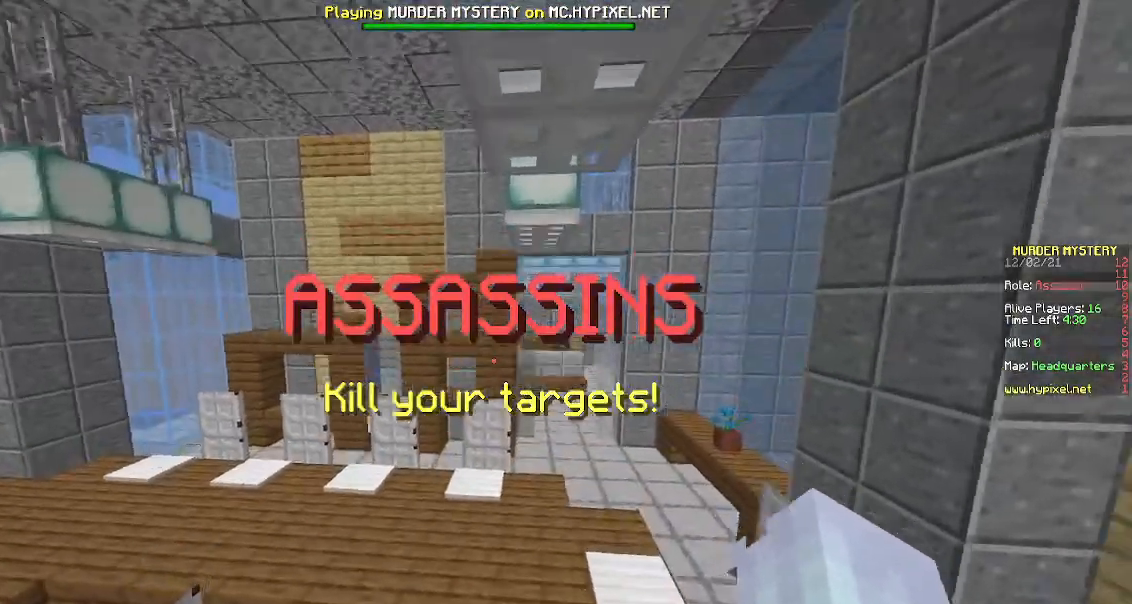
{"keys": [], "mouse": [], "events": [[67, "w", "up"], [233, "s", "down"], [383, "s", "up"]]}
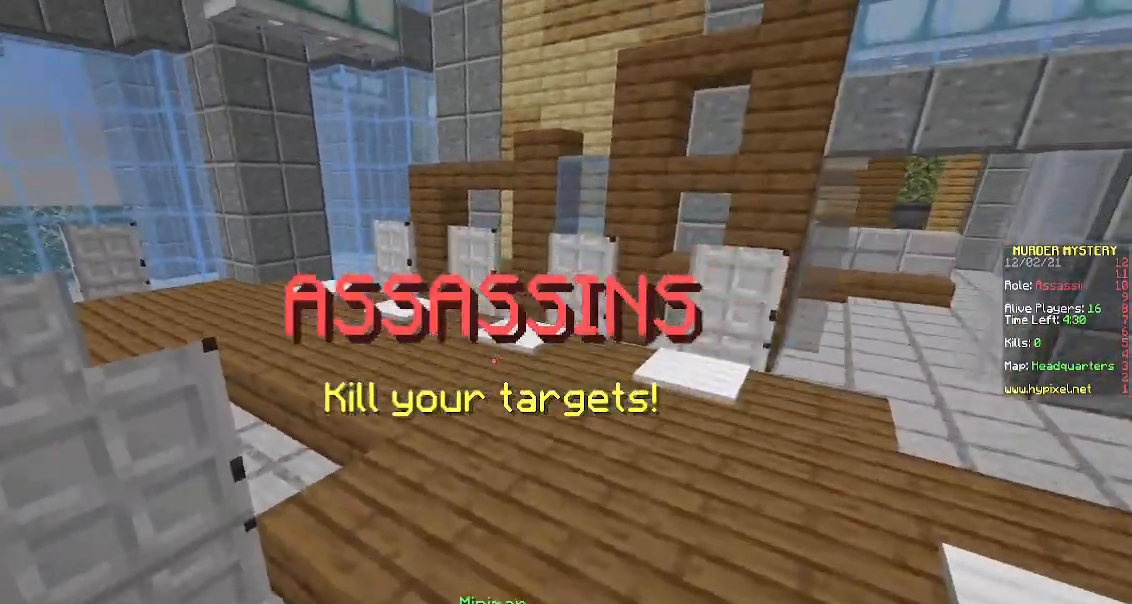
{"keys": ["w"], "mouse": [], "events": [[33, "w", "down"]]}
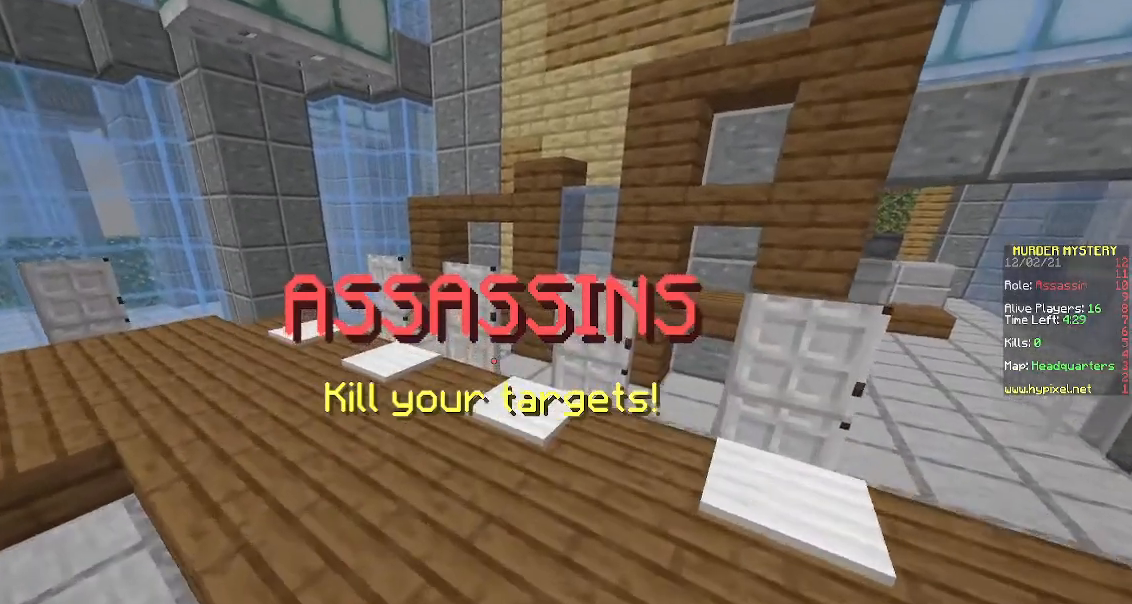
{"keys": [], "mouse": [], "events": [[17, "w", "up"]]}
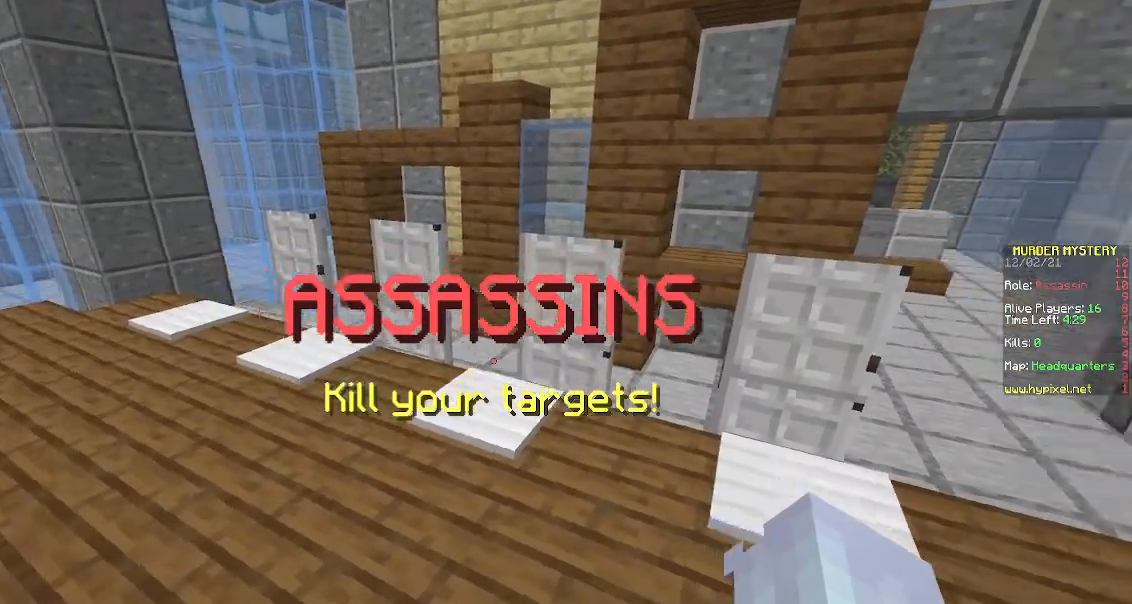
{"keys": [], "mouse": [], "events": []}
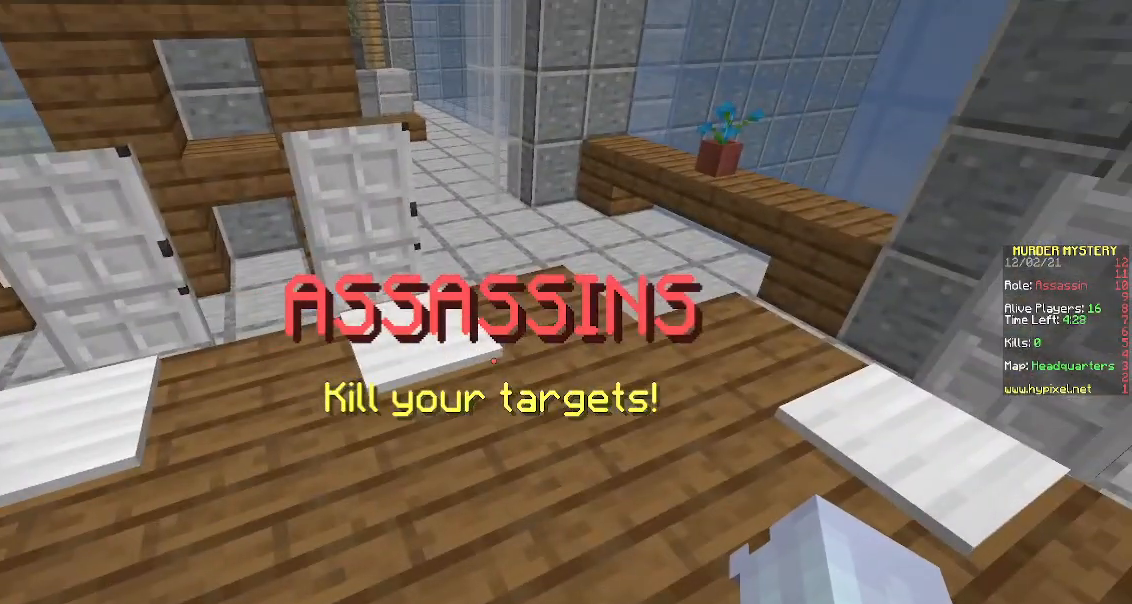
{"keys": [], "mouse": [], "events": []}
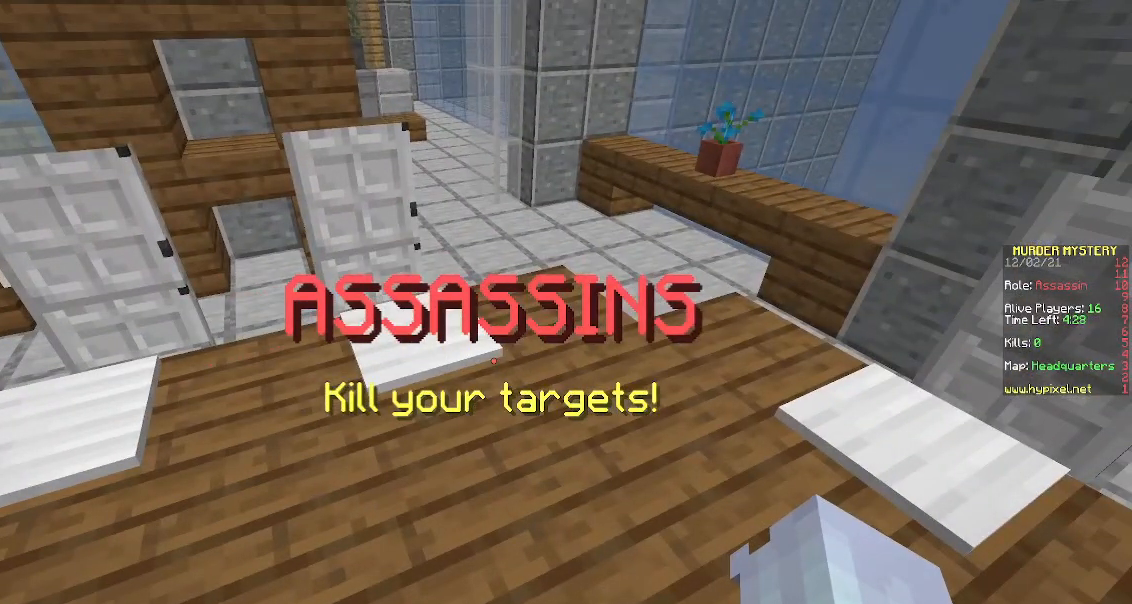
{"keys": [], "mouse": [], "events": []}
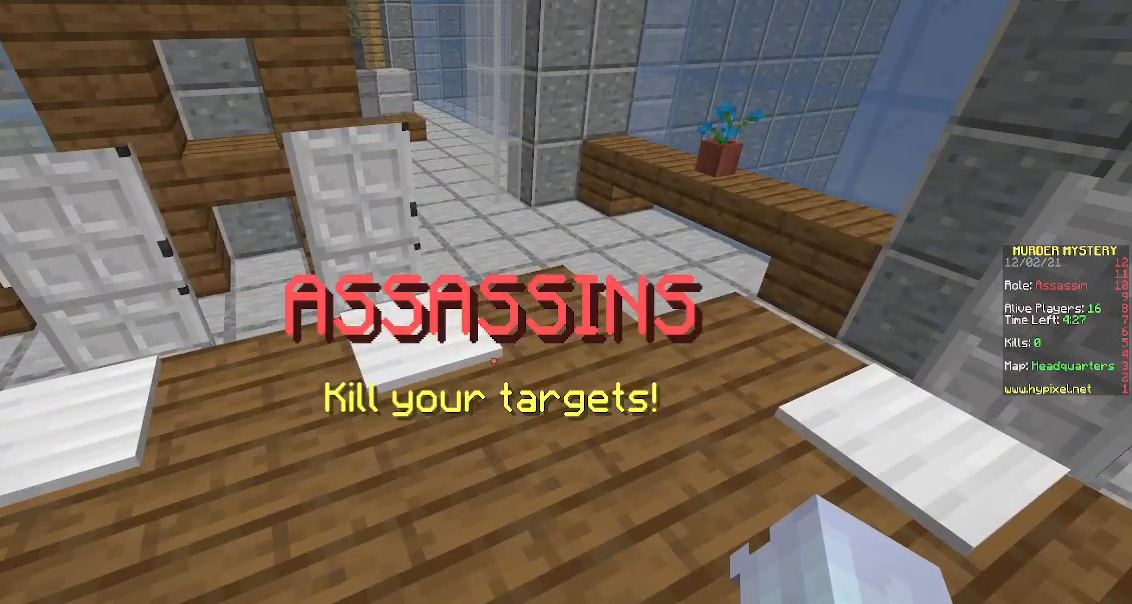
{"keys": [], "mouse": [], "events": []}
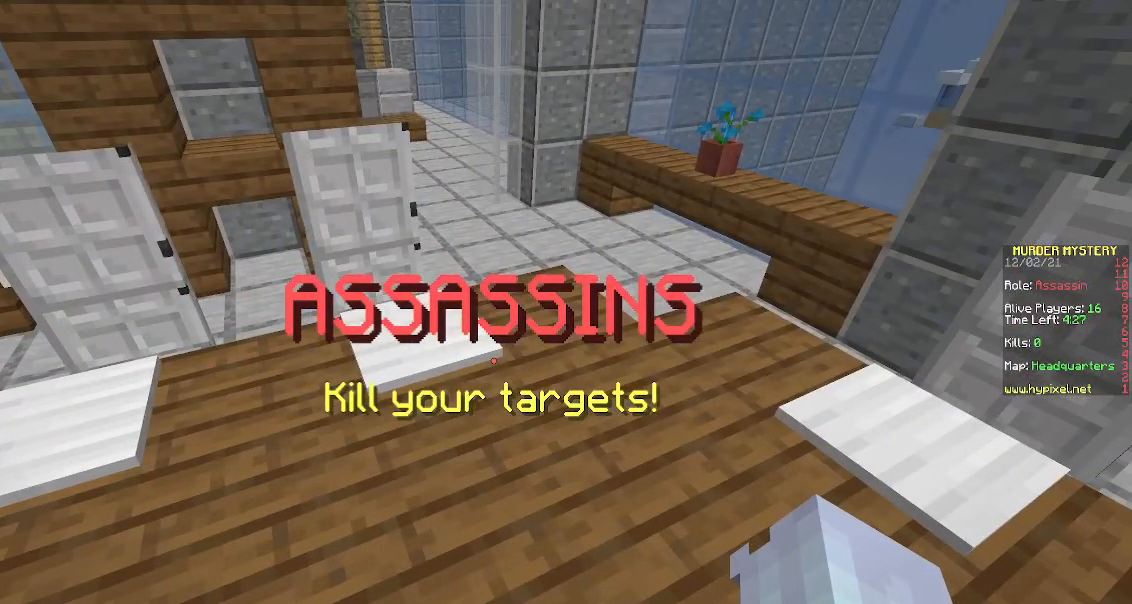
{"keys": [], "mouse": [], "events": []}
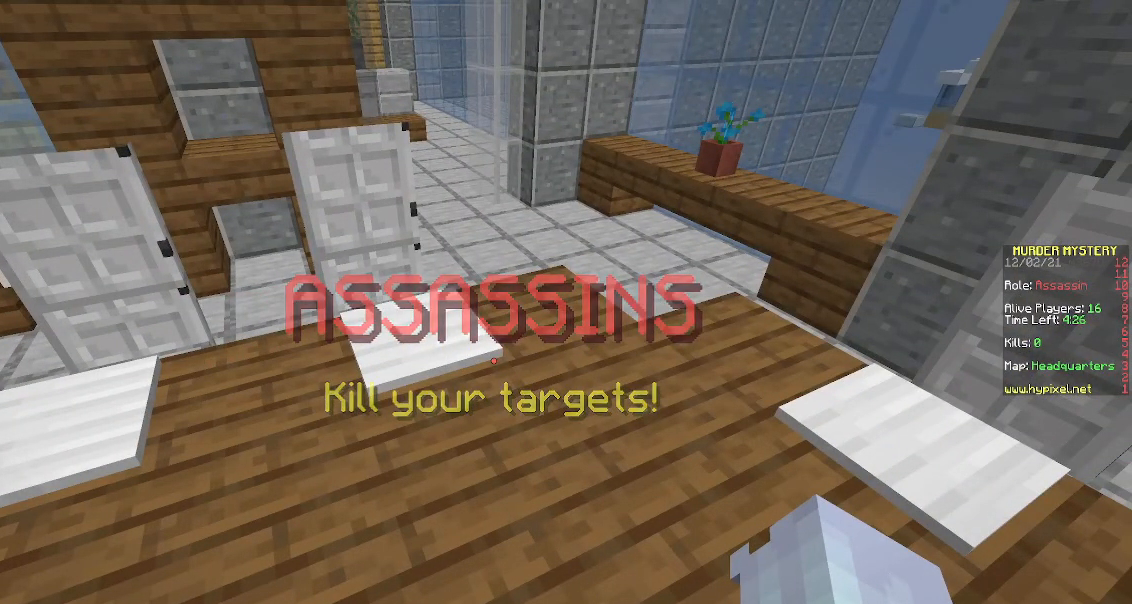
{"keys": [], "mouse": [], "events": []}
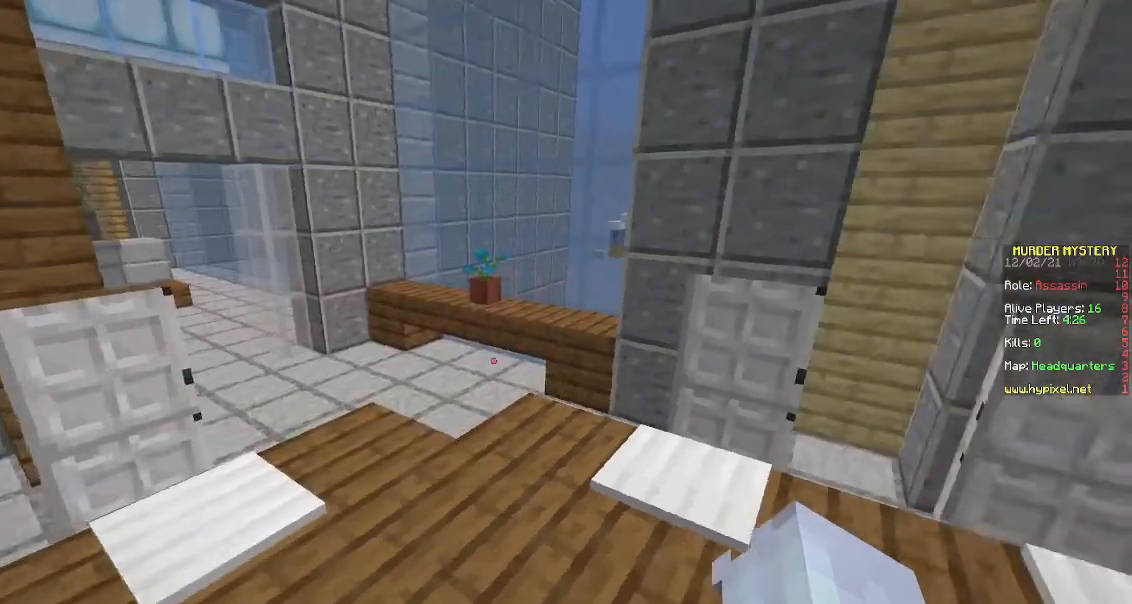
{"keys": ["w"], "mouse": [], "events": [[417, "w", "down"]]}
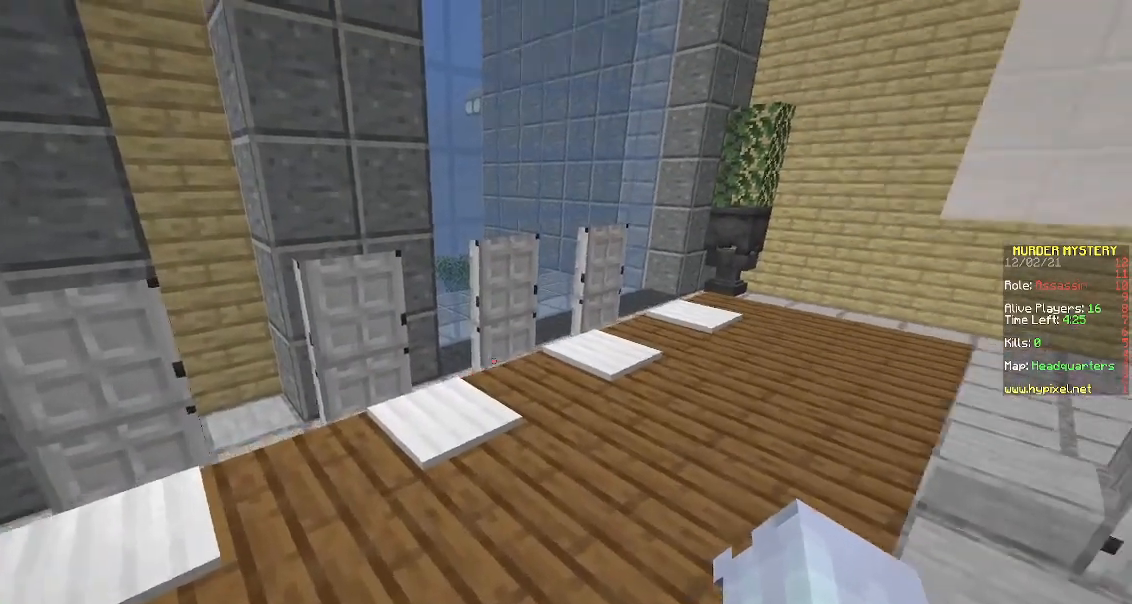
{"keys": ["space", "w"], "mouse": [], "events": [[433, "space", "down"]]}
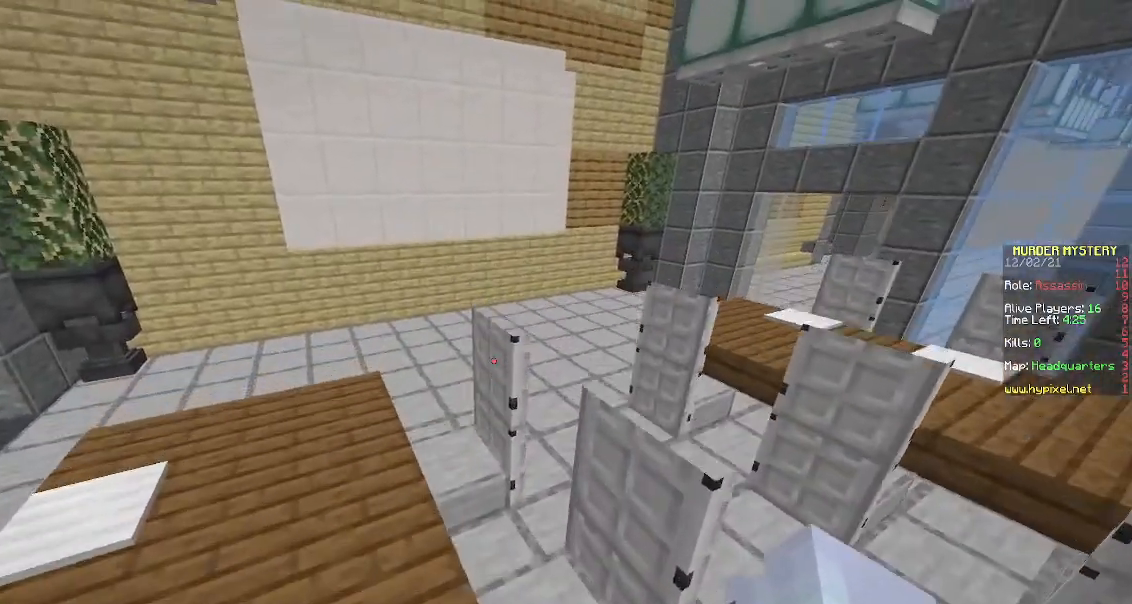
{"keys": ["w"], "mouse": [], "events": [[83, "space", "up"], [167, "a", "down"], [450, "a", "up"]]}
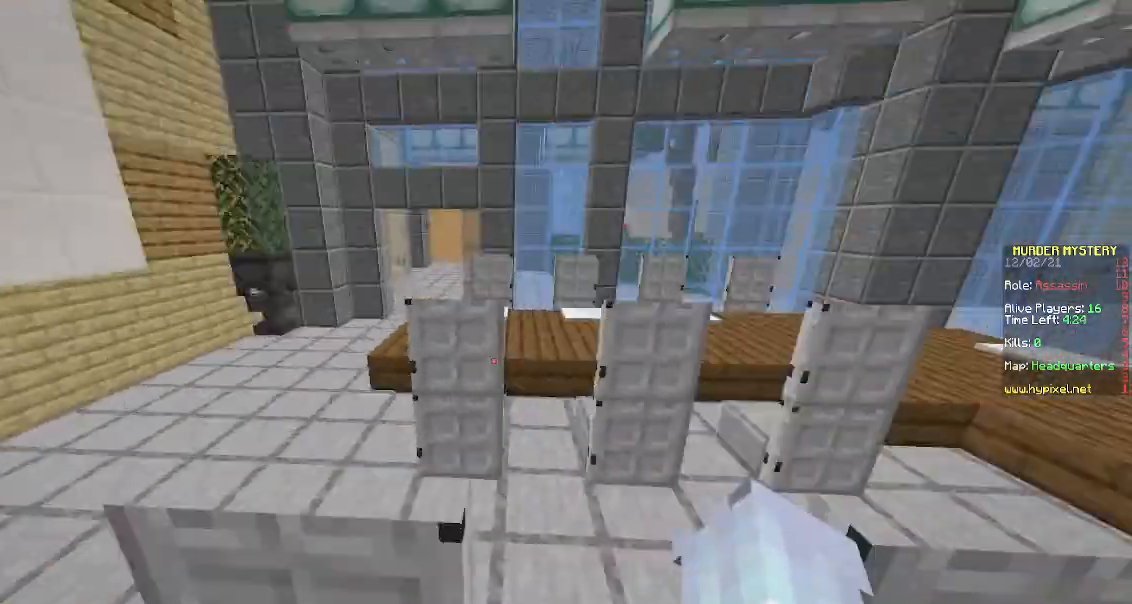
{"keys": [], "mouse": ["left"], "events": [[33, "w", "up"], [233, "w", "down"], [300, "mouse_left", "down"], [383, "w", "up"]]}
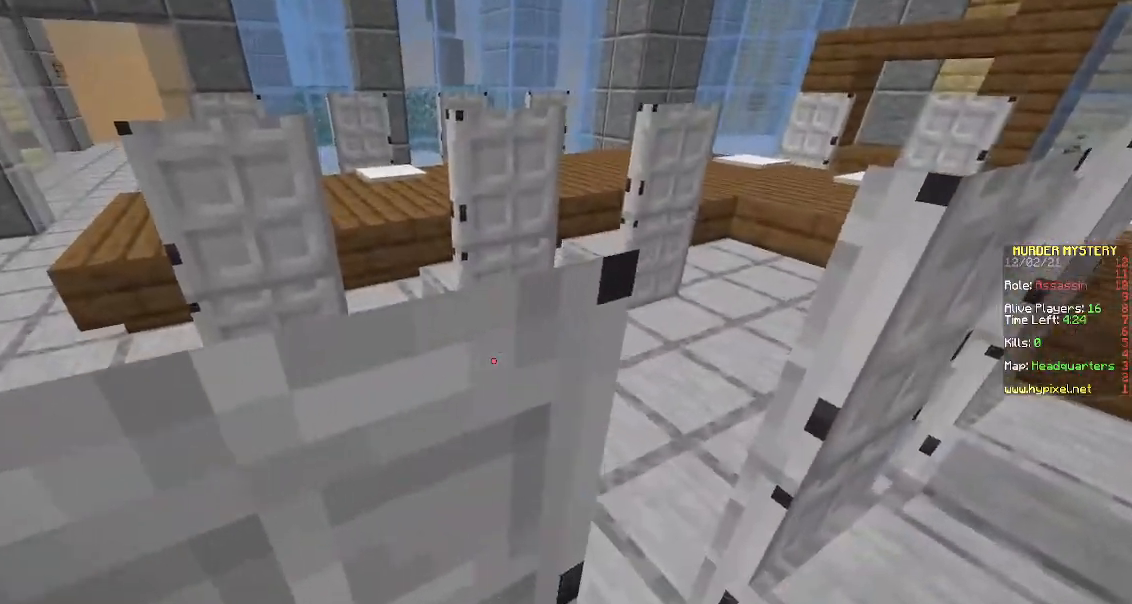
{"keys": [], "mouse": []}